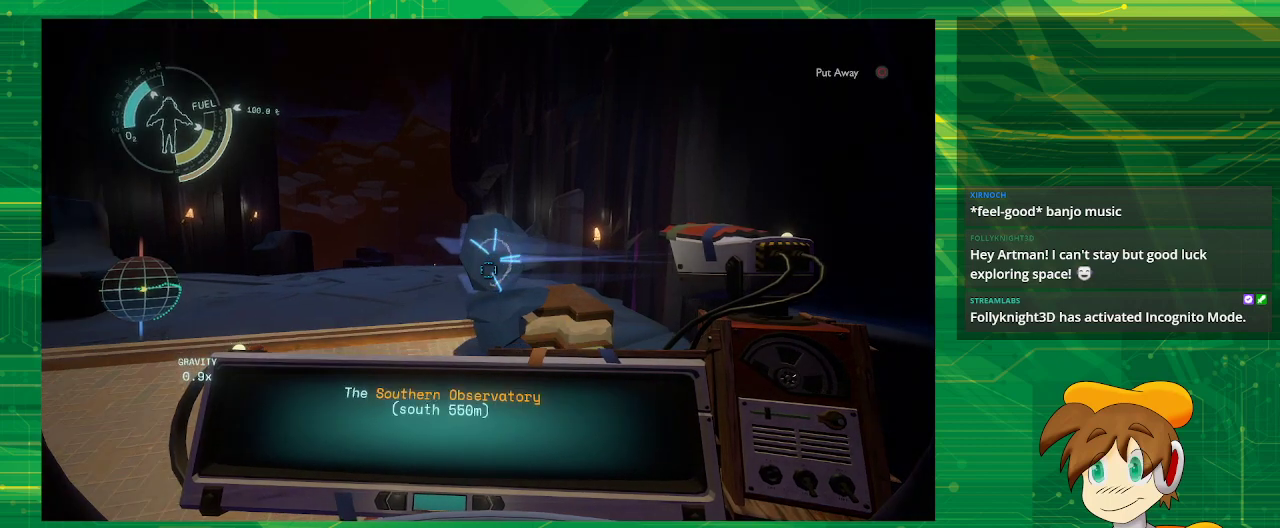
Gameplay with a controller (PlayStation layout); each line is a JSON object with the inputs held at the frame after it. "events" lists button and stick changes between this image and that frame as [ms after this image, input, new state], when the widget could be followed in between. Not read: L3 R3.
{"buttons": [], "left_stick": "down", "right_stick": "right", "events": [[183, "right_stick", "right"]]}
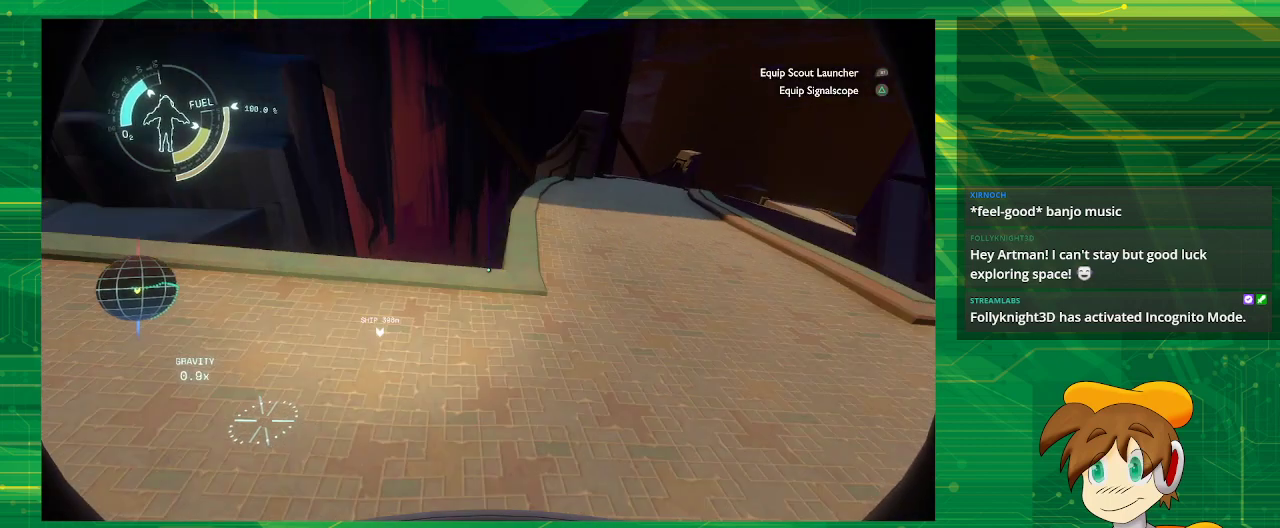
{"buttons": [], "left_stick": "up", "right_stick": "center", "events": [[83, "left_stick", "right"], [217, "left_stick", "up-right"], [317, "left_stick", "up"], [367, "right_stick", "center"]]}
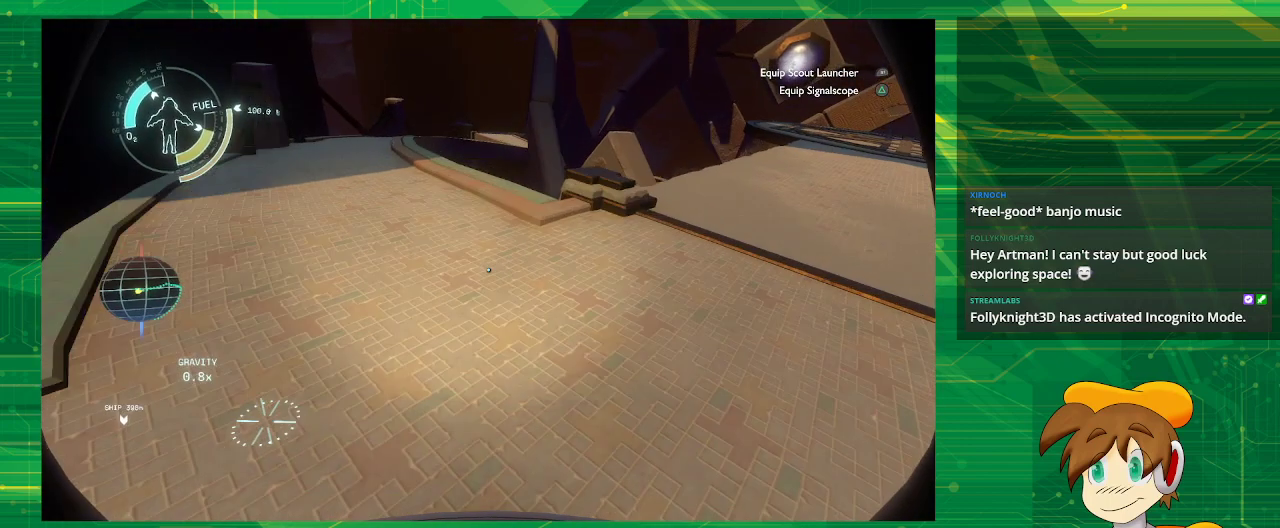
{"buttons": [], "left_stick": "up-left", "right_stick": "up-left", "events": [[267, "left_stick", "up-left"], [383, "right_stick", "up-left"]]}
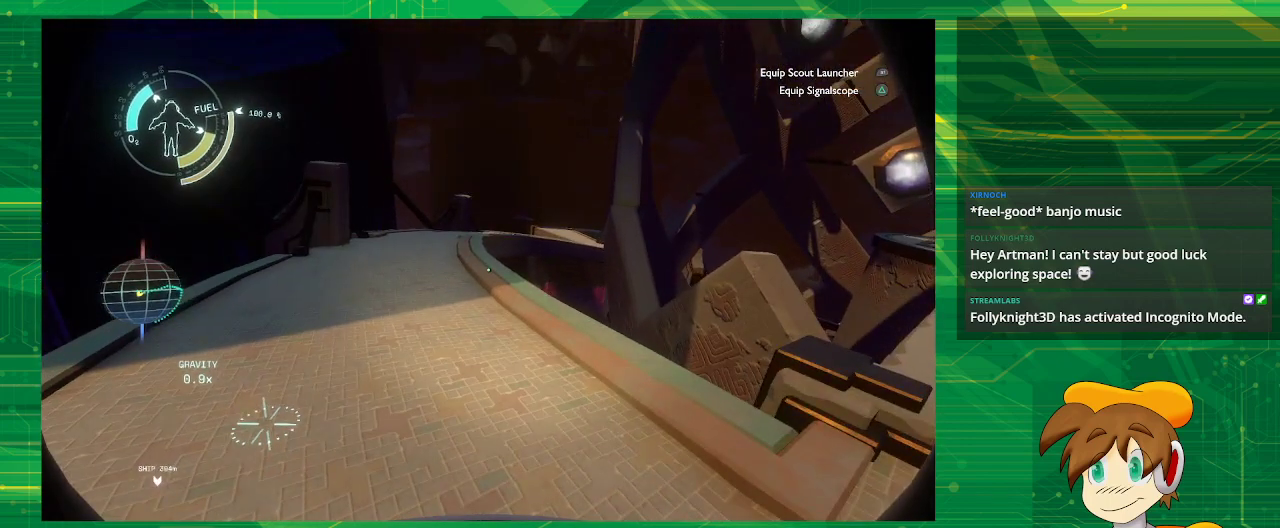
{"buttons": [], "left_stick": "up-left", "right_stick": "center", "events": [[133, "right_stick", "center"]]}
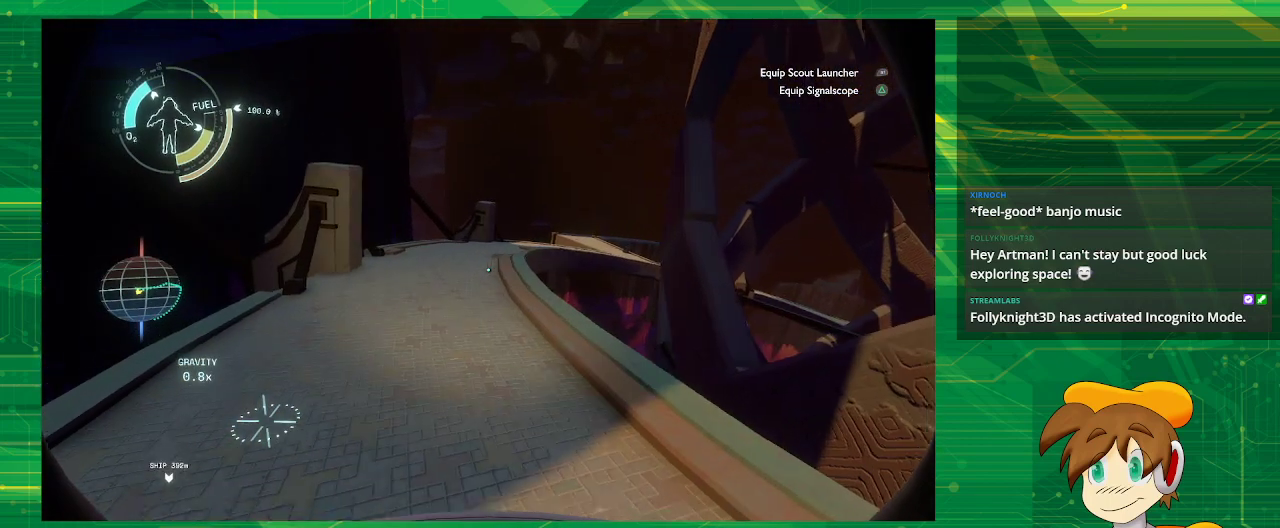
{"buttons": [], "left_stick": "up-left", "right_stick": "center", "events": []}
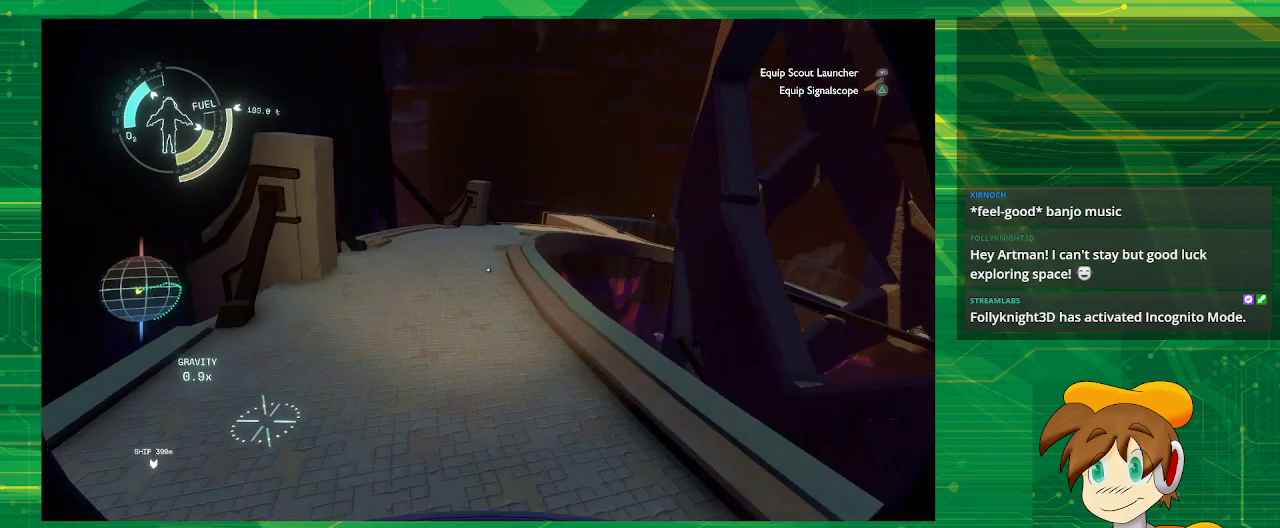
{"buttons": [], "left_stick": "up-left", "right_stick": "center", "events": []}
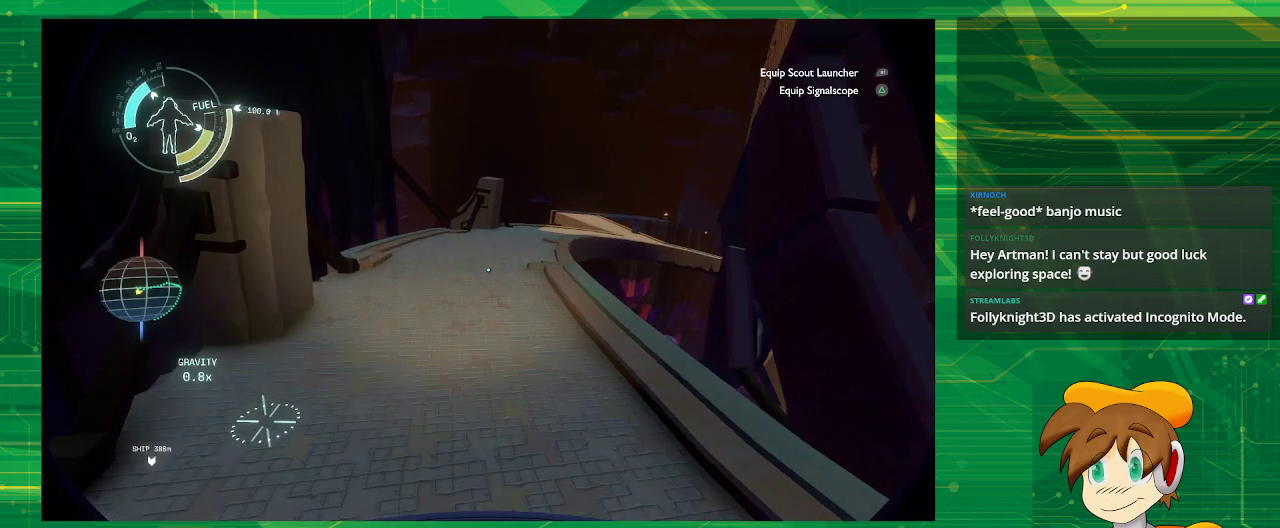
{"buttons": [], "left_stick": "up-left", "right_stick": "center", "events": []}
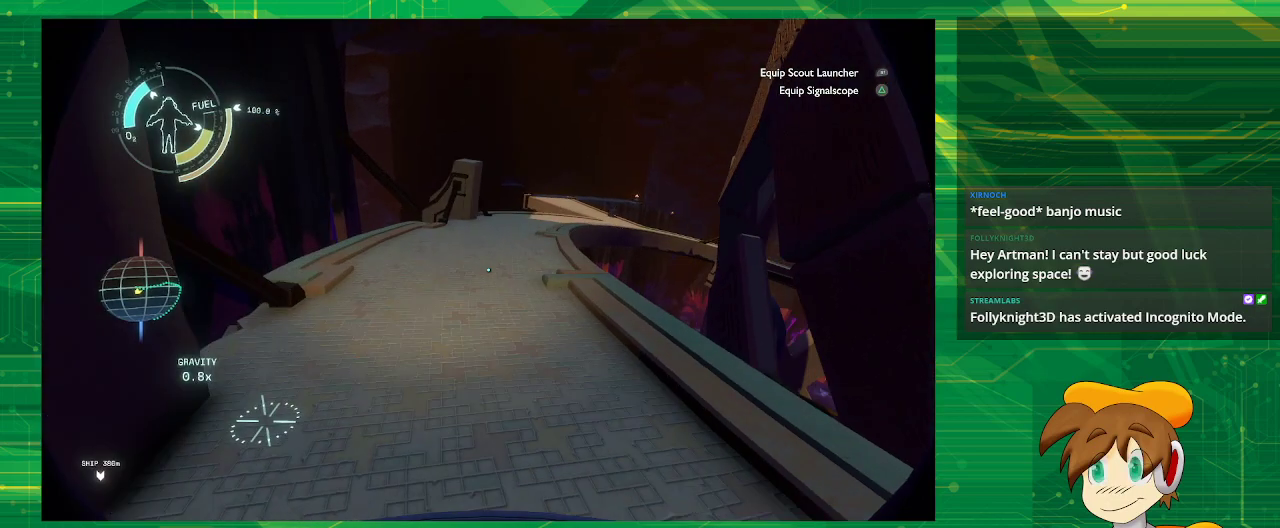
{"buttons": [], "left_stick": "up-left", "right_stick": "center", "events": []}
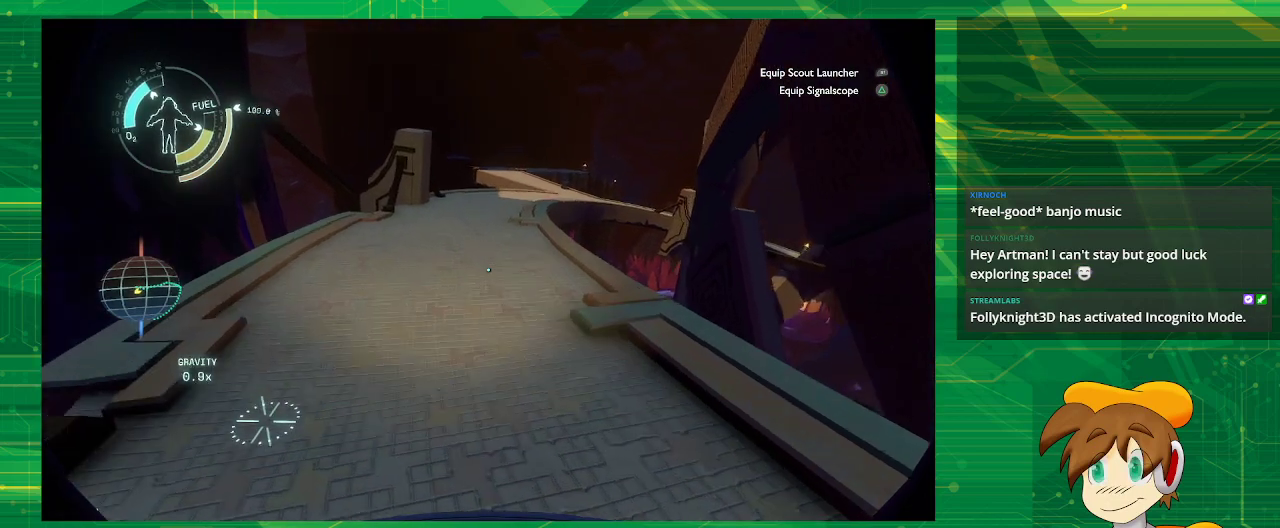
{"buttons": [], "left_stick": "up-left", "right_stick": "center", "events": []}
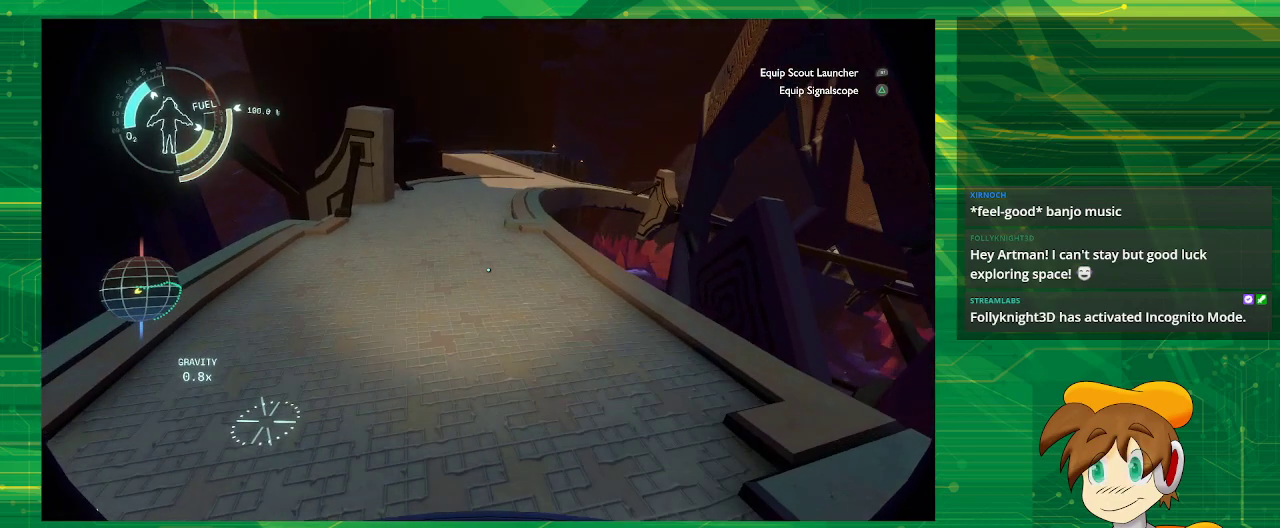
{"buttons": [], "left_stick": "up-left", "right_stick": "center", "events": []}
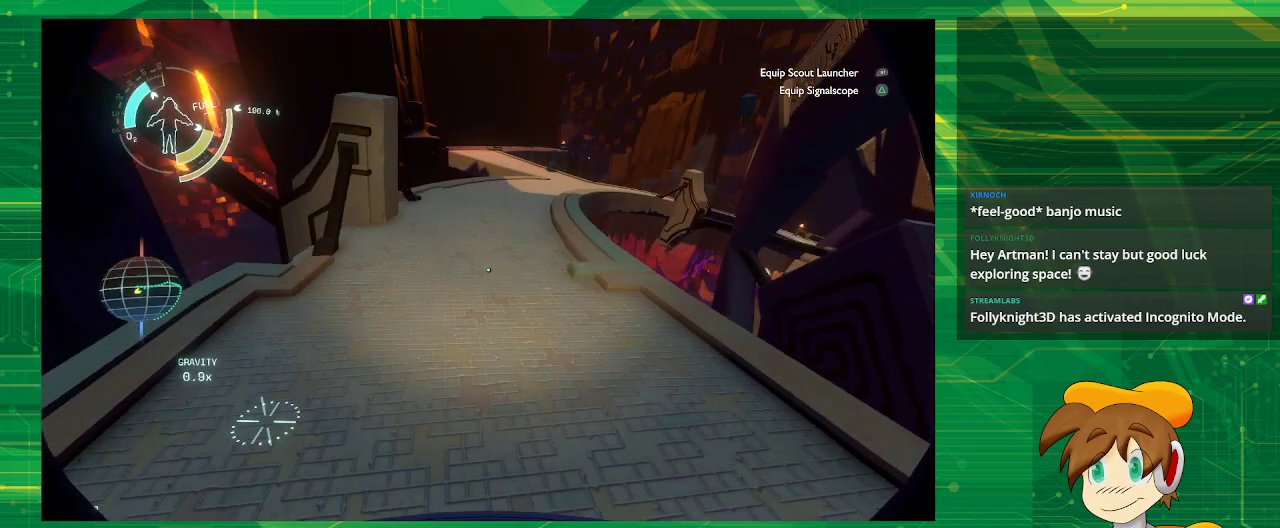
{"buttons": [], "left_stick": "up", "right_stick": "center", "events": [[100, "left_stick", "up"]]}
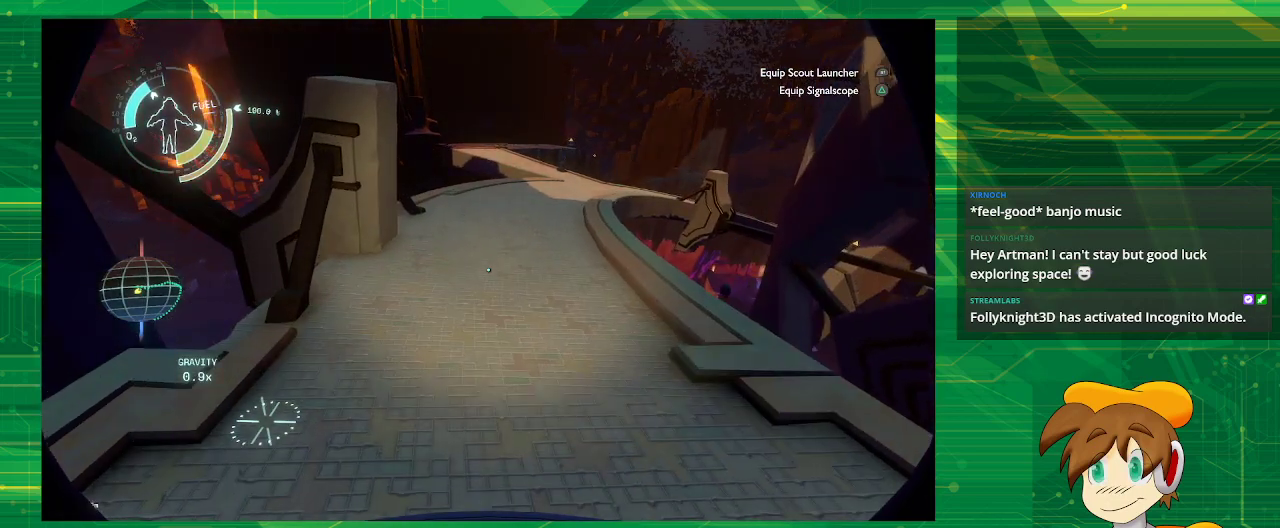
{"buttons": [], "left_stick": "up", "right_stick": "center", "events": [[100, "right_stick", "right"], [483, "right_stick", "center"]]}
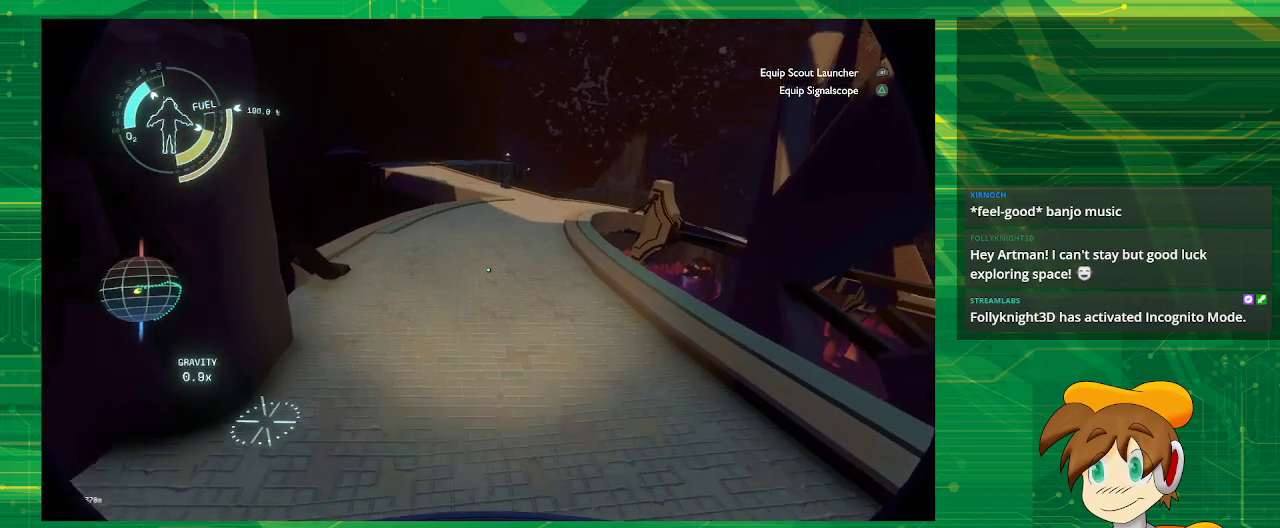
{"buttons": [], "left_stick": "up", "right_stick": "center", "events": []}
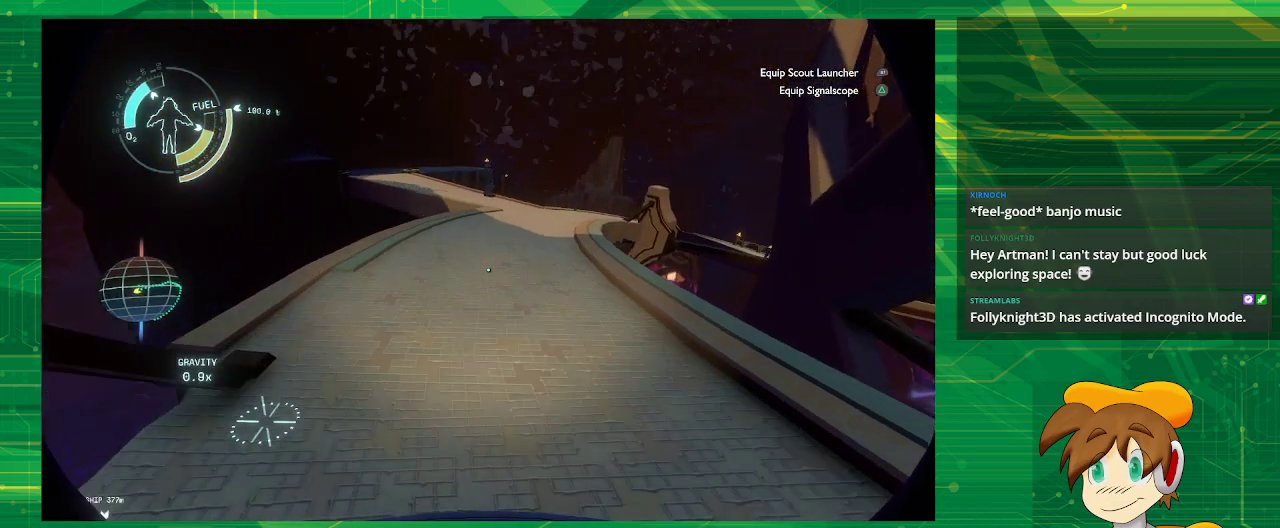
{"buttons": [], "left_stick": "up", "right_stick": "center", "events": []}
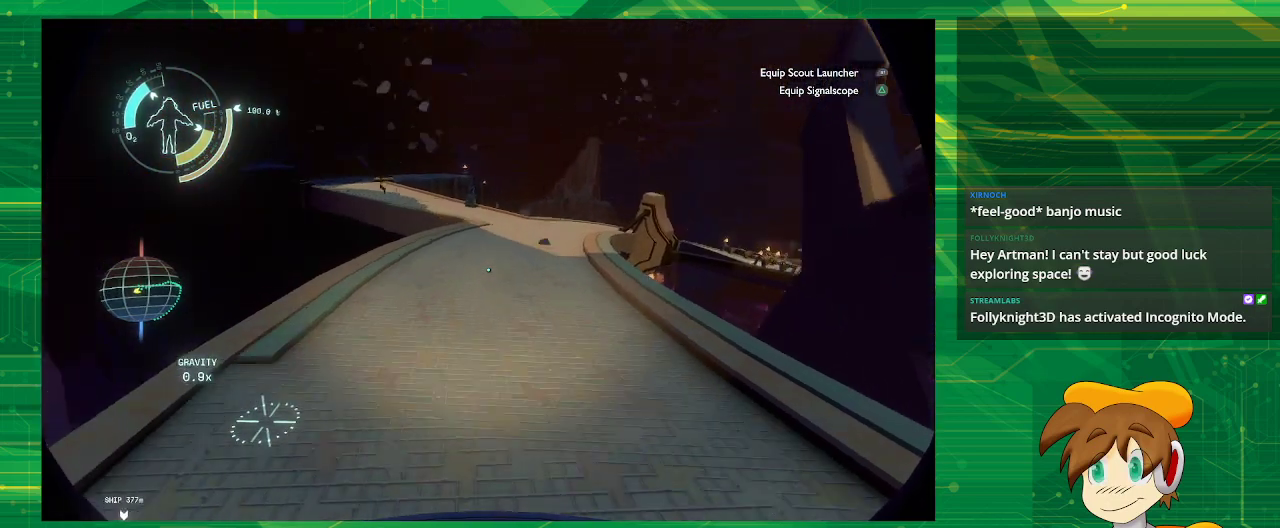
{"buttons": [], "left_stick": "up", "right_stick": "center", "events": []}
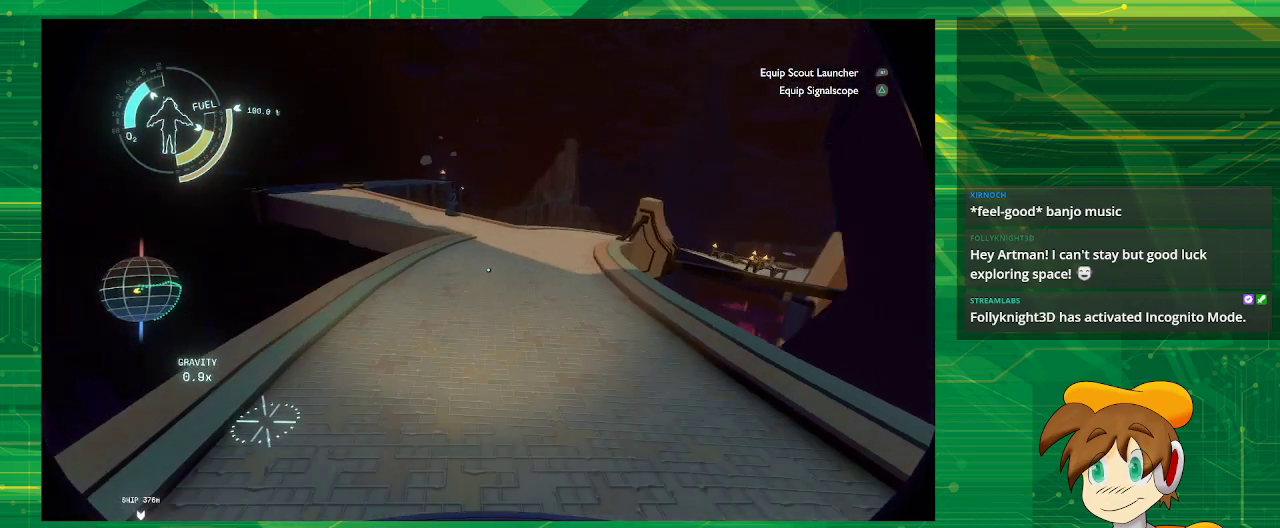
{"buttons": [], "left_stick": "up", "right_stick": "center", "events": []}
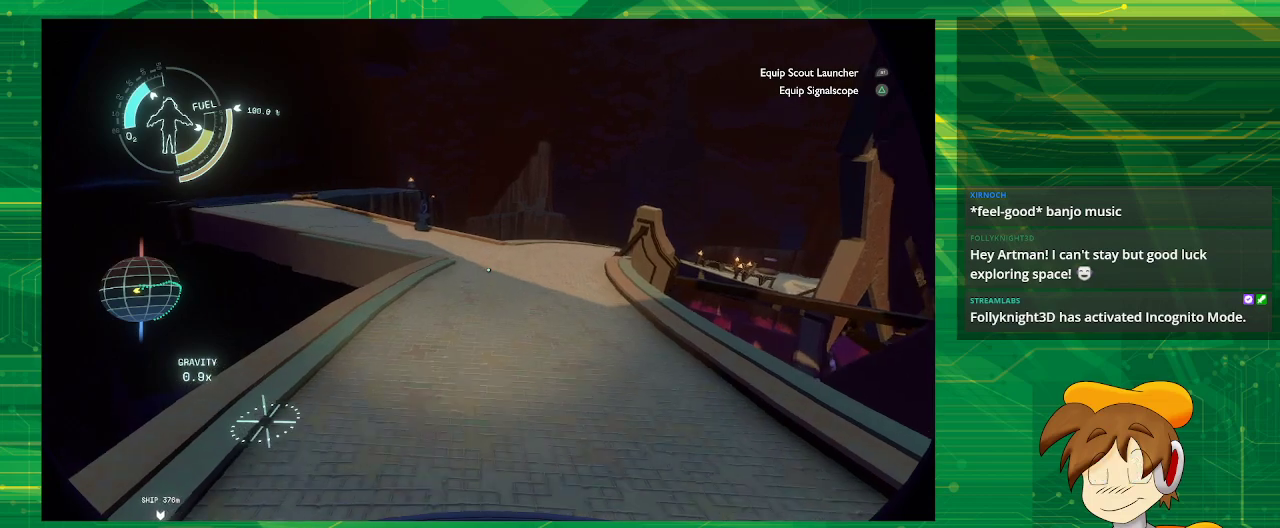
{"buttons": [], "left_stick": "up", "right_stick": "center", "events": []}
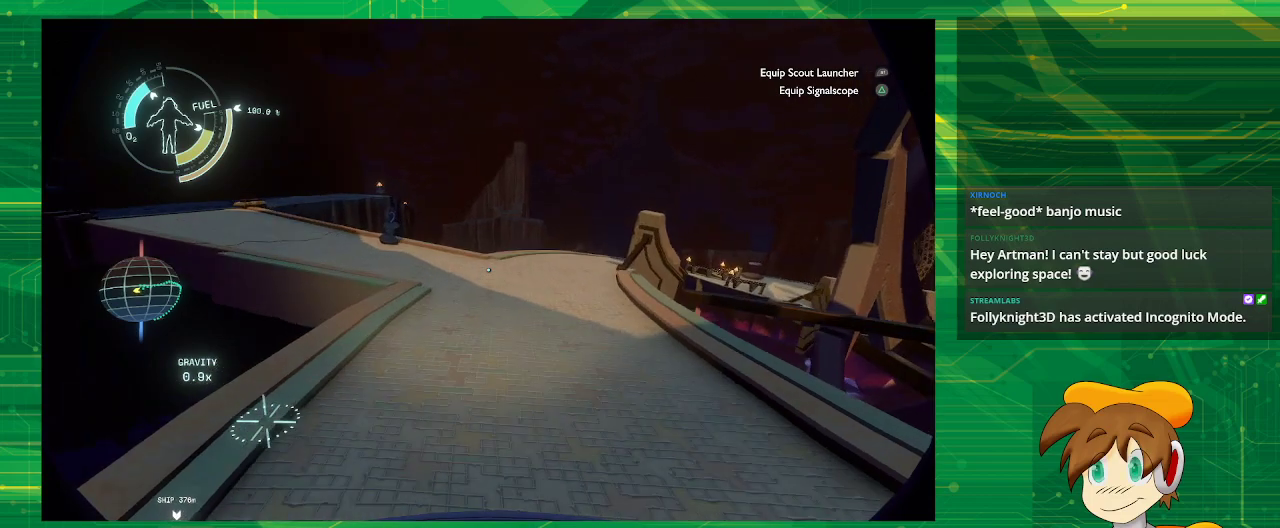
{"buttons": [], "left_stick": "up", "right_stick": "center", "events": []}
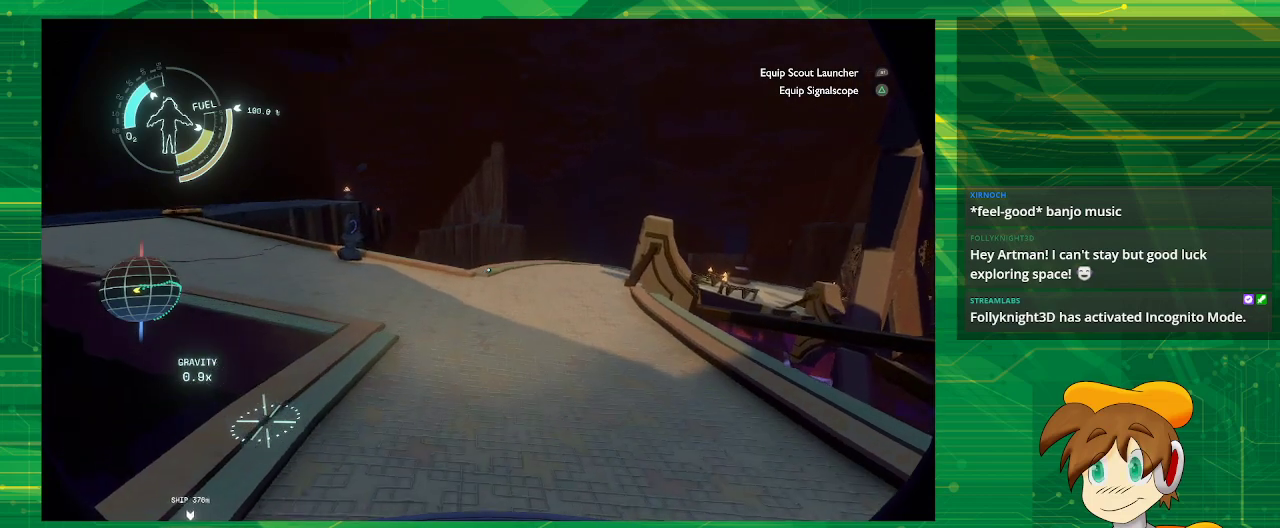
{"buttons": [], "left_stick": "up", "right_stick": "center", "events": []}
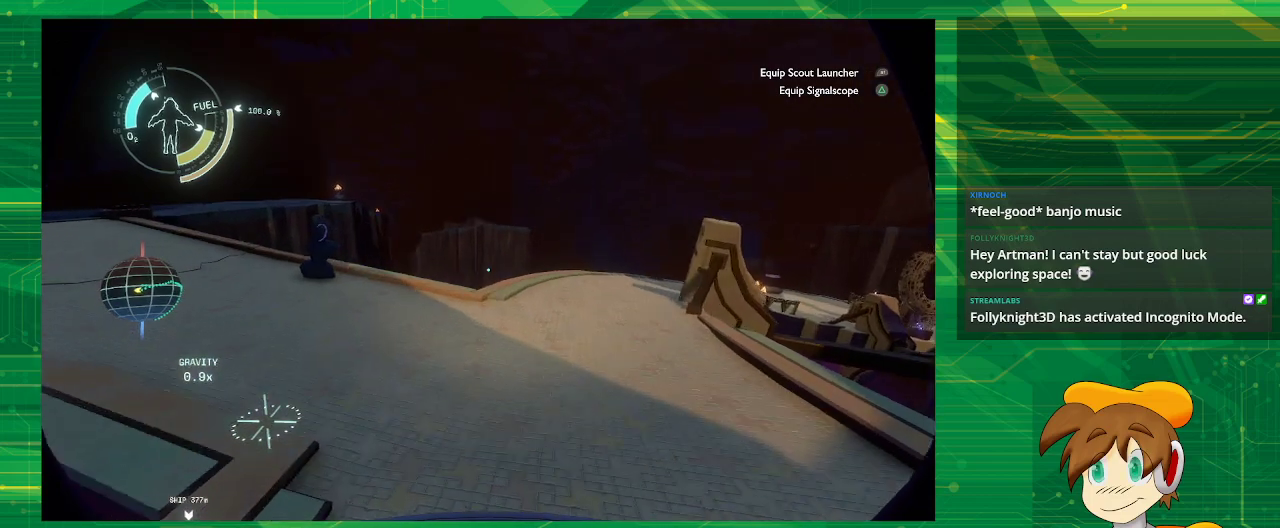
{"buttons": [], "left_stick": "up", "right_stick": "center", "events": [[17, "right_stick", "left"], [300, "right_stick", "center"]]}
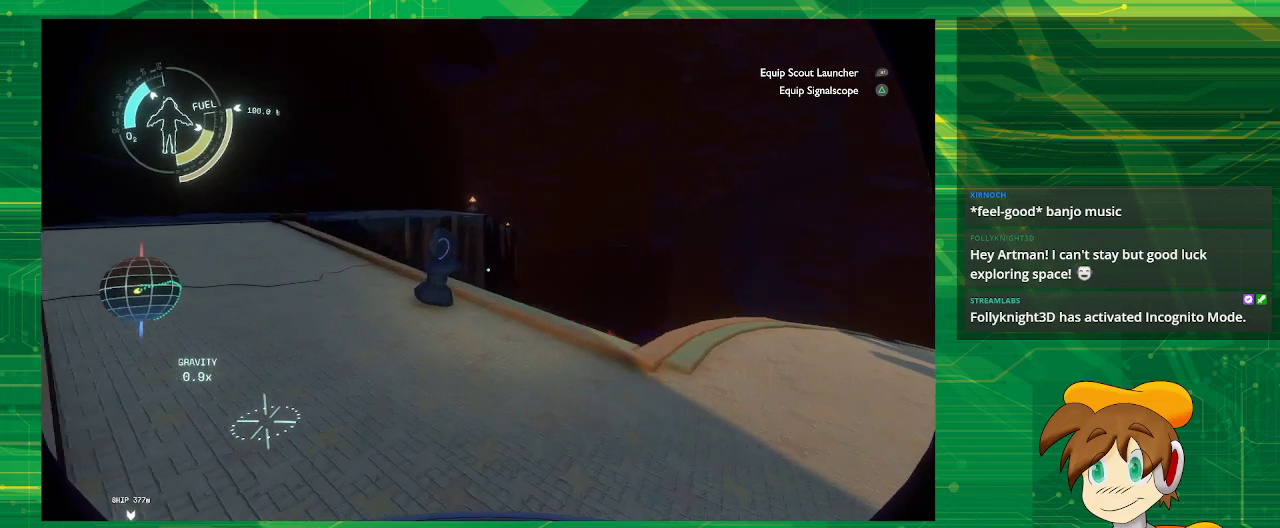
{"buttons": [], "left_stick": "up", "right_stick": "left", "events": [[167, "right_stick", "left"], [333, "right_stick", "center"], [450, "right_stick", "left"]]}
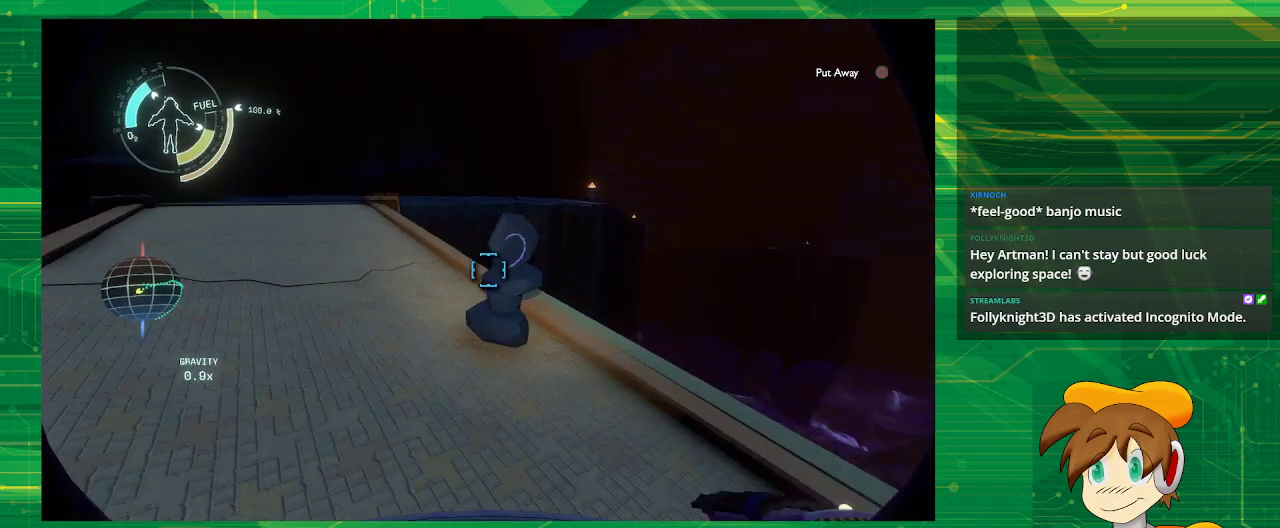
{"buttons": [], "left_stick": "center", "right_stick": "center", "events": [[117, "right_stick", "center"], [450, "left_stick", "center"]]}
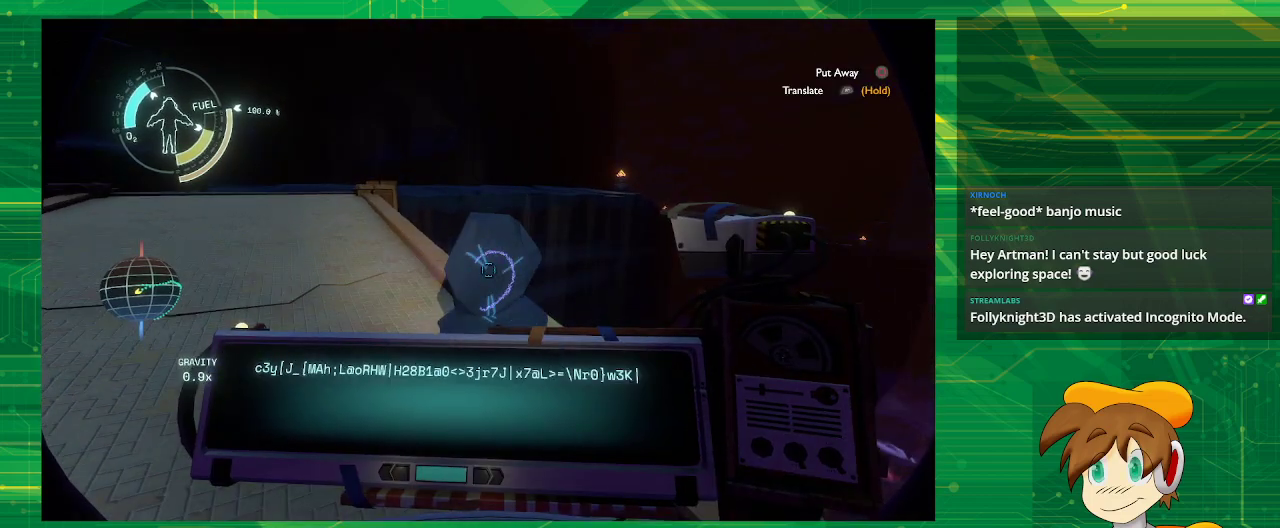
{"buttons": ["R1"], "left_stick": "center", "right_stick": "center", "events": [[67, "R1", "down"]]}
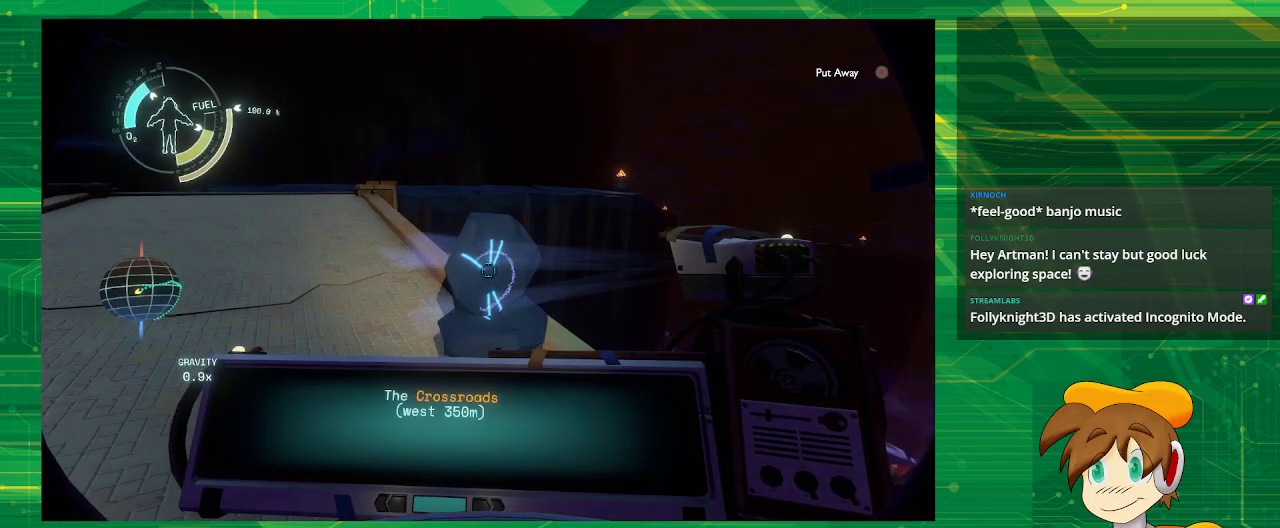
{"buttons": ["R1"], "left_stick": "center", "right_stick": "center", "events": []}
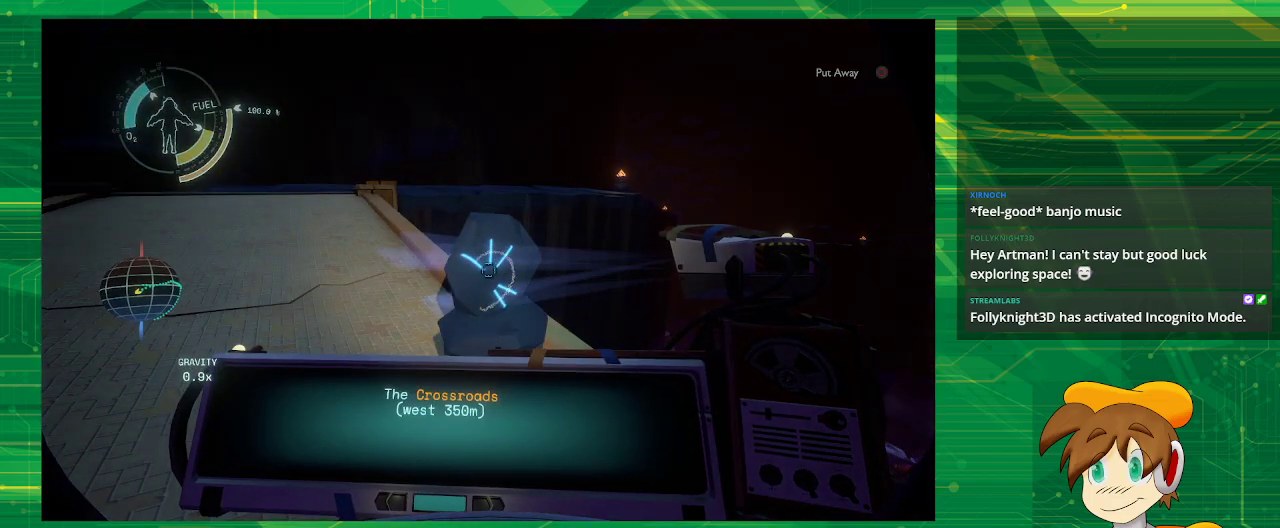
{"buttons": [], "left_stick": "down-right", "right_stick": "right", "events": [[17, "R1", "up"], [83, "left_stick", "down"], [433, "left_stick", "down-right"], [433, "right_stick", "right"]]}
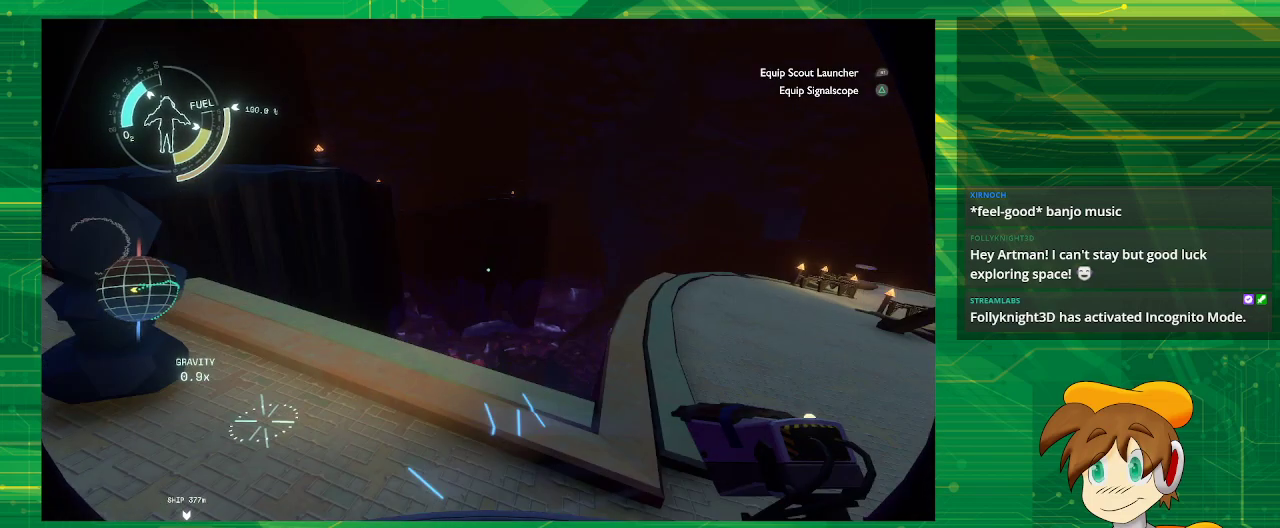
{"buttons": [], "left_stick": "up-right", "right_stick": "center", "events": [[417, "left_stick", "up-right"], [417, "right_stick", "center"]]}
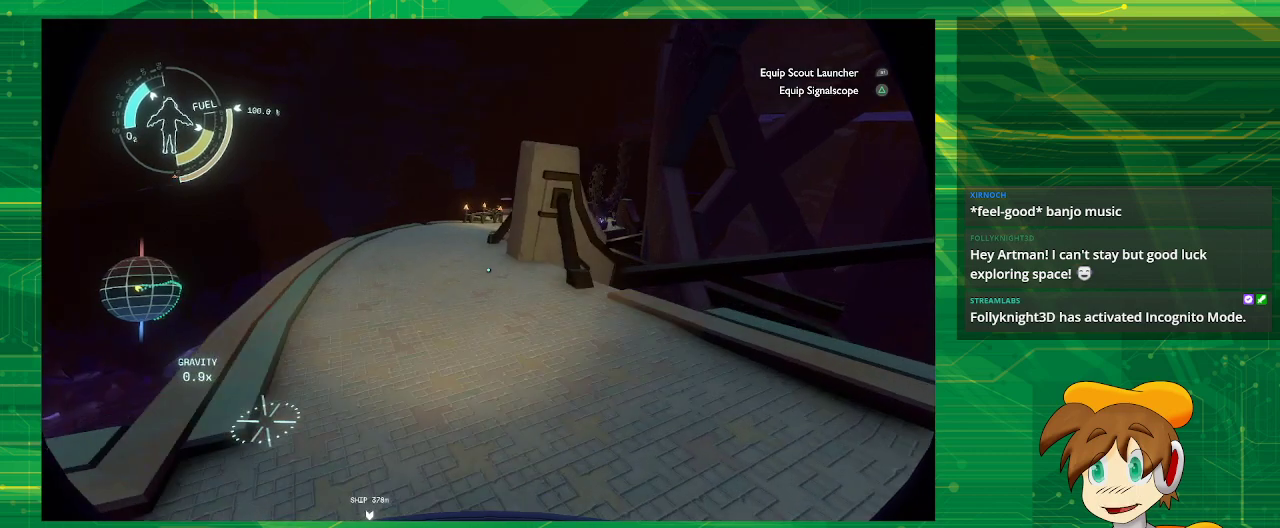
{"buttons": [], "left_stick": "up", "right_stick": "center", "events": [[150, "left_stick", "up"]]}
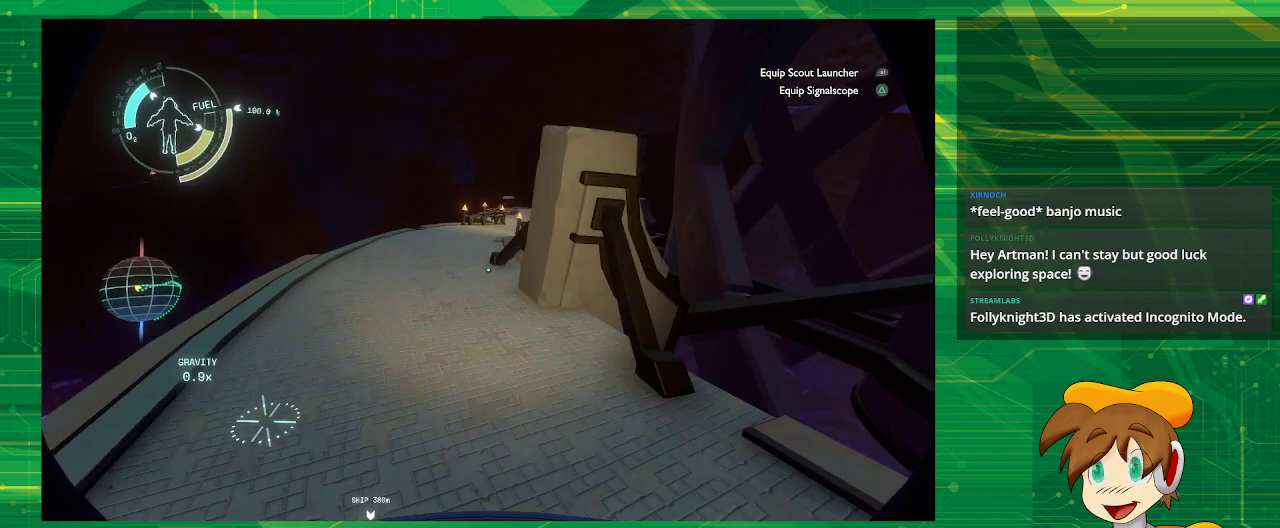
{"buttons": [], "left_stick": "up", "right_stick": "center", "events": []}
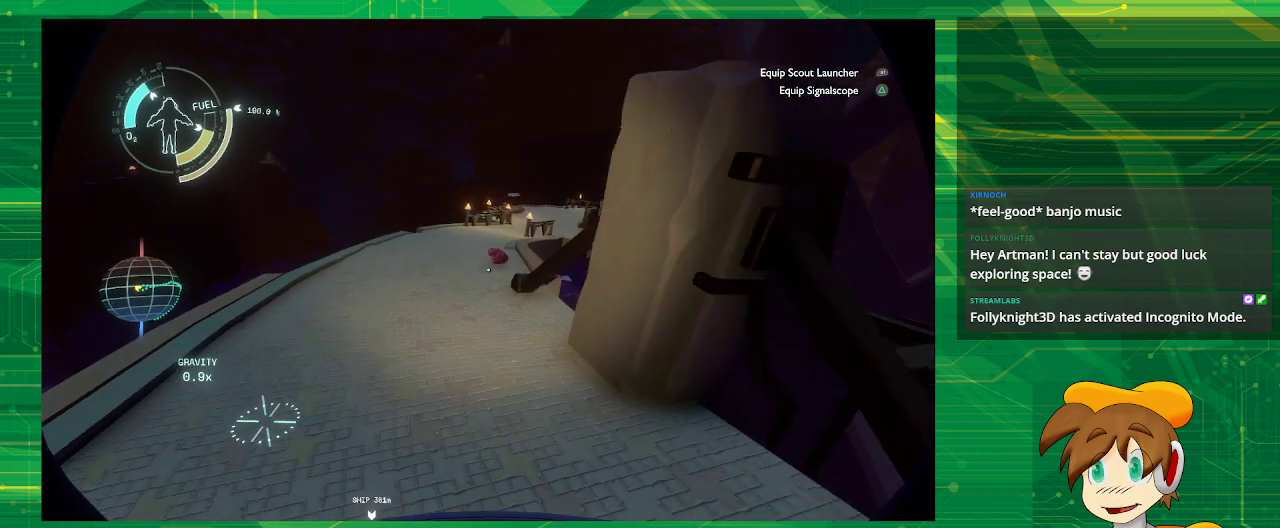
{"buttons": [], "left_stick": "up", "right_stick": "center", "events": []}
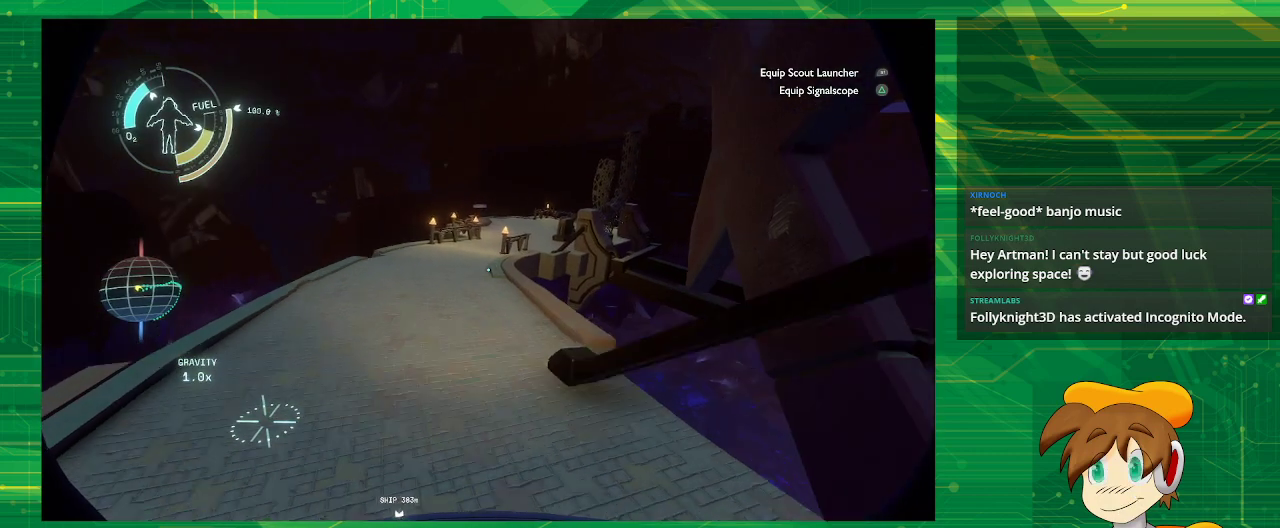
{"buttons": [], "left_stick": "up", "right_stick": "center", "events": []}
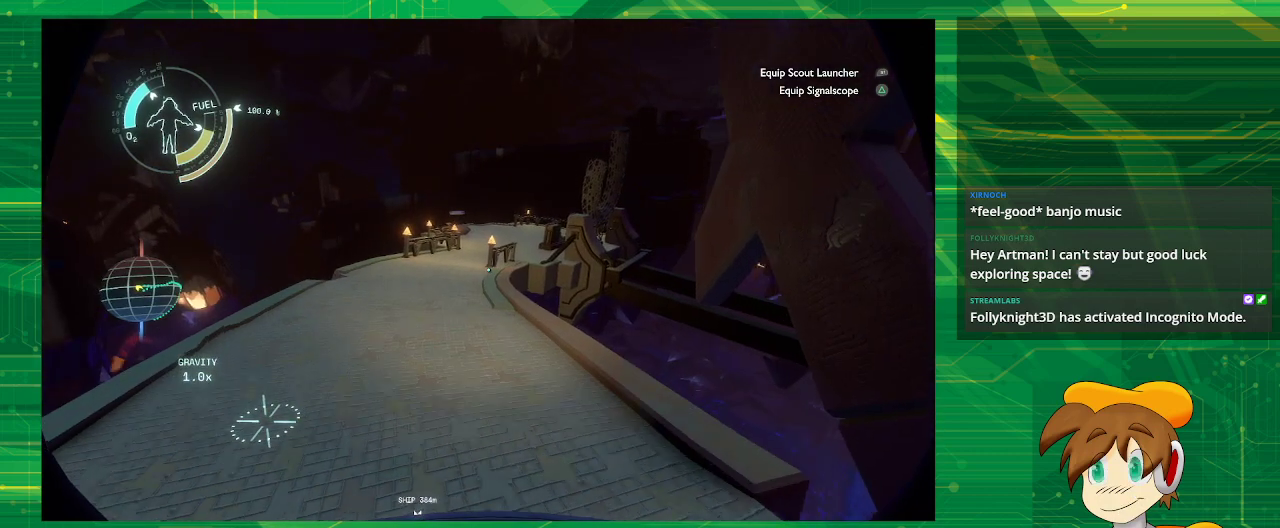
{"buttons": [], "left_stick": "up", "right_stick": "center", "events": []}